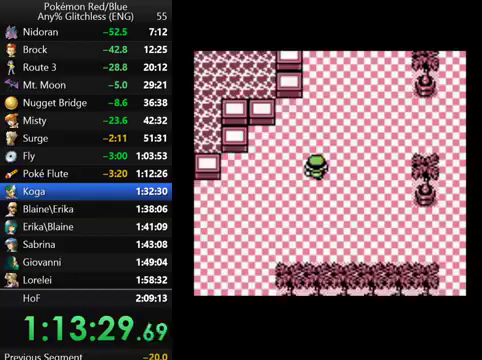
Gameplay with a controller (Nintendo layout); each line is a JSON object with the inputs held at the frame after it. "events" lists button and stick changes between this image and that frame as [ms after this image, input, new state], when the widget could be followed in between. Not read: DPAD_DOWN L3 R3.
{"buttons": ["DPAD_UP"], "events": []}
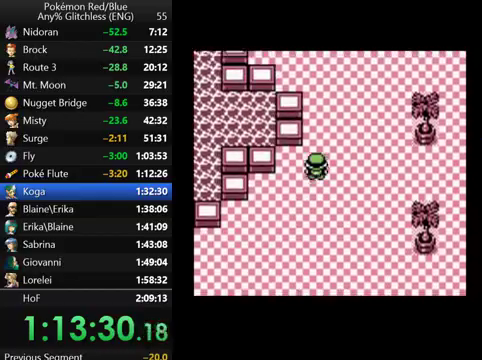
{"buttons": ["DPAD_UP"], "events": []}
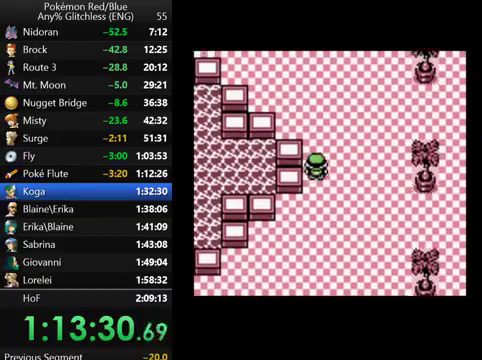
{"buttons": ["DPAD_UP"], "events": []}
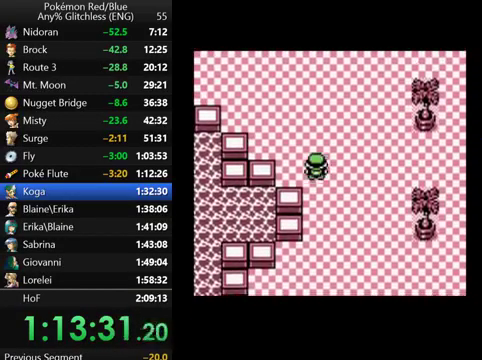
{"buttons": ["DPAD_UP"], "events": []}
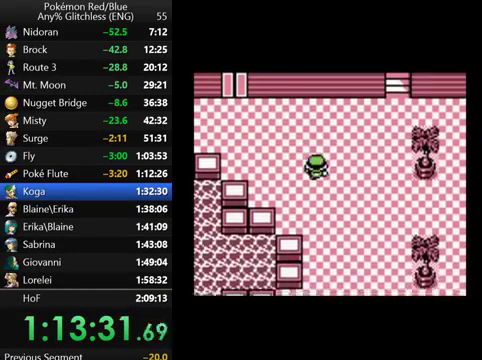
{"buttons": ["DPAD_RIGHT"], "events": [[367, "DPAD_RIGHT", "down"], [367, "DPAD_UP", "up"]]}
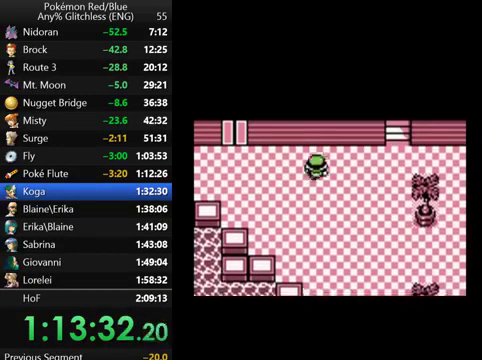
{"buttons": ["DPAD_RIGHT"], "events": []}
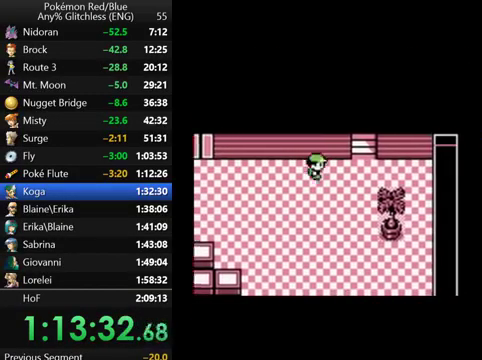
{"buttons": ["DPAD_UP"], "events": [[300, "DPAD_RIGHT", "up"], [300, "DPAD_UP", "down"]]}
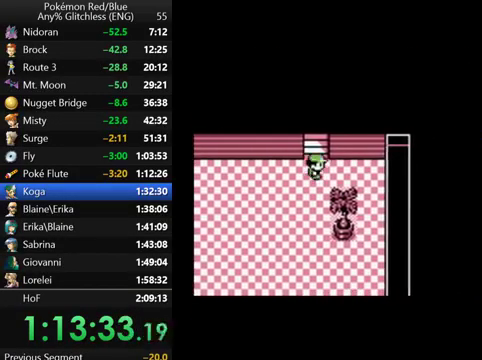
{"buttons": ["DPAD_UP"], "events": []}
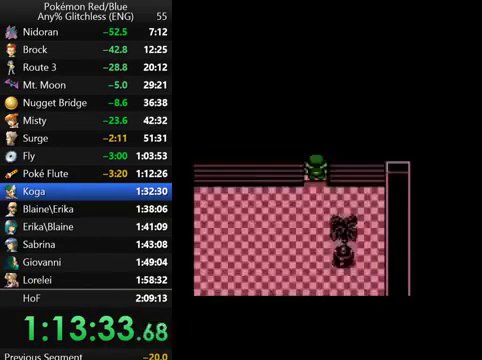
{"buttons": [], "events": [[100, "DPAD_UP", "up"]]}
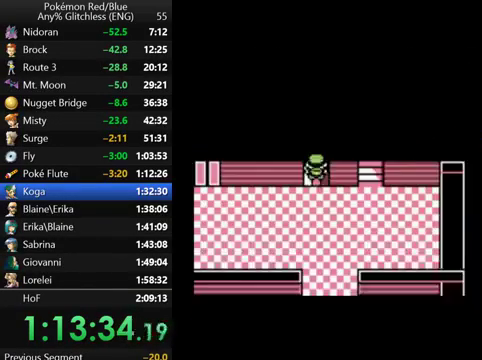
{"buttons": [], "events": []}
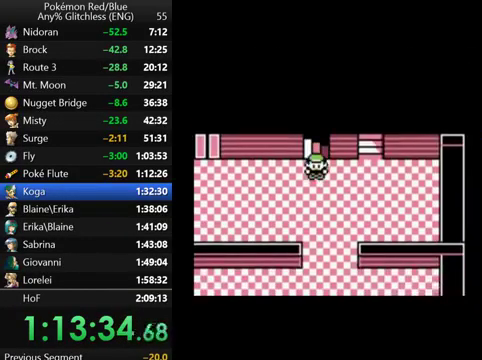
{"buttons": ["DPAD_UP"], "events": [[400, "DPAD_UP", "down"]]}
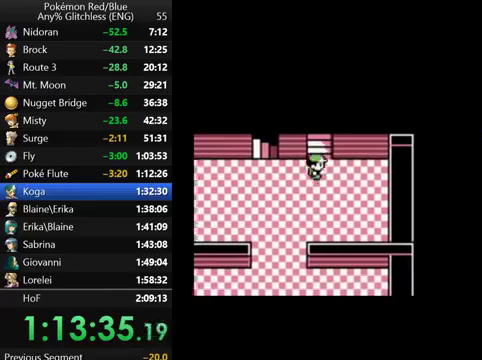
{"buttons": [], "events": [[500, "DPAD_UP", "up"]]}
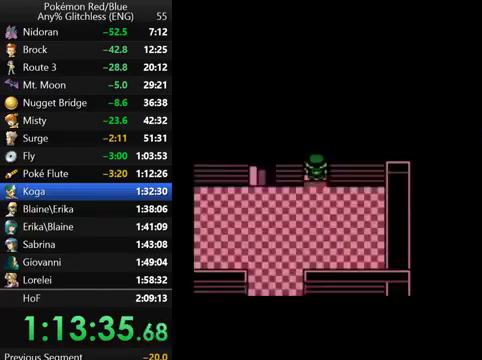
{"buttons": [], "events": []}
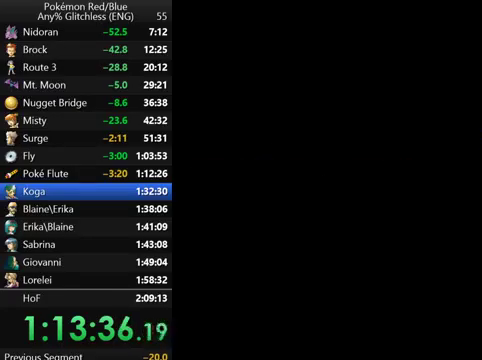
{"buttons": [], "events": []}
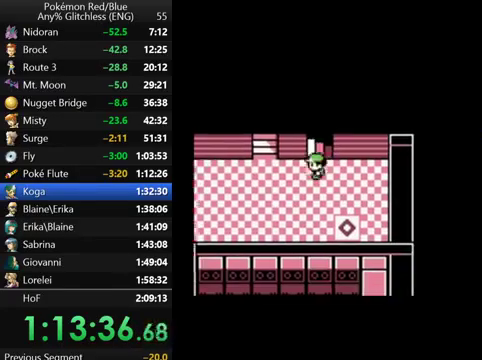
{"buttons": ["DPAD_UP"], "events": [[367, "DPAD_UP", "down"]]}
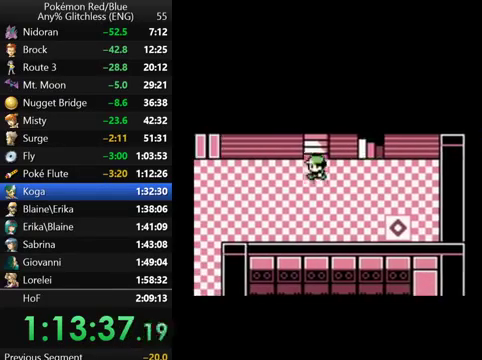
{"buttons": [], "events": [[467, "DPAD_UP", "up"]]}
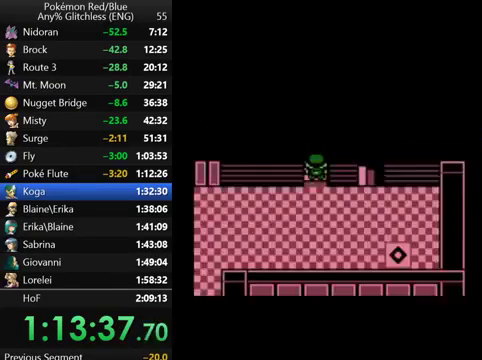
{"buttons": [], "events": []}
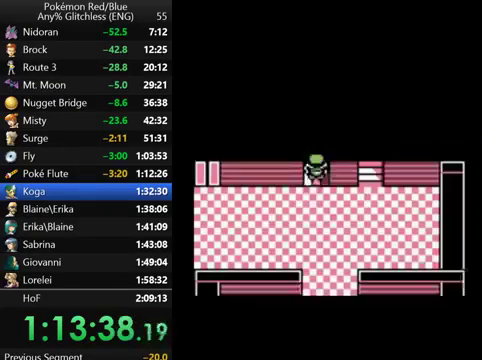
{"buttons": ["DPAD_RIGHT"], "events": [[33, "DPAD_RIGHT", "down"]]}
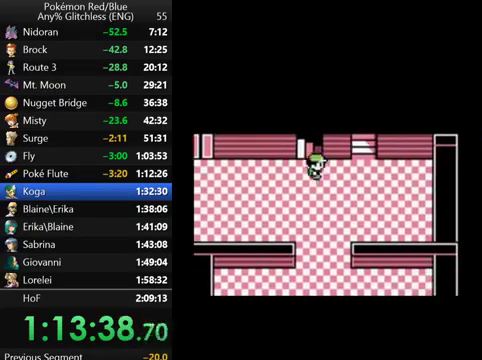
{"buttons": ["DPAD_UP"], "events": [[300, "DPAD_RIGHT", "up"], [300, "DPAD_UP", "down"]]}
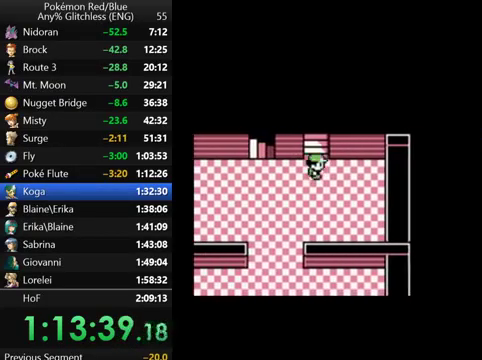
{"buttons": [], "events": [[367, "DPAD_UP", "up"]]}